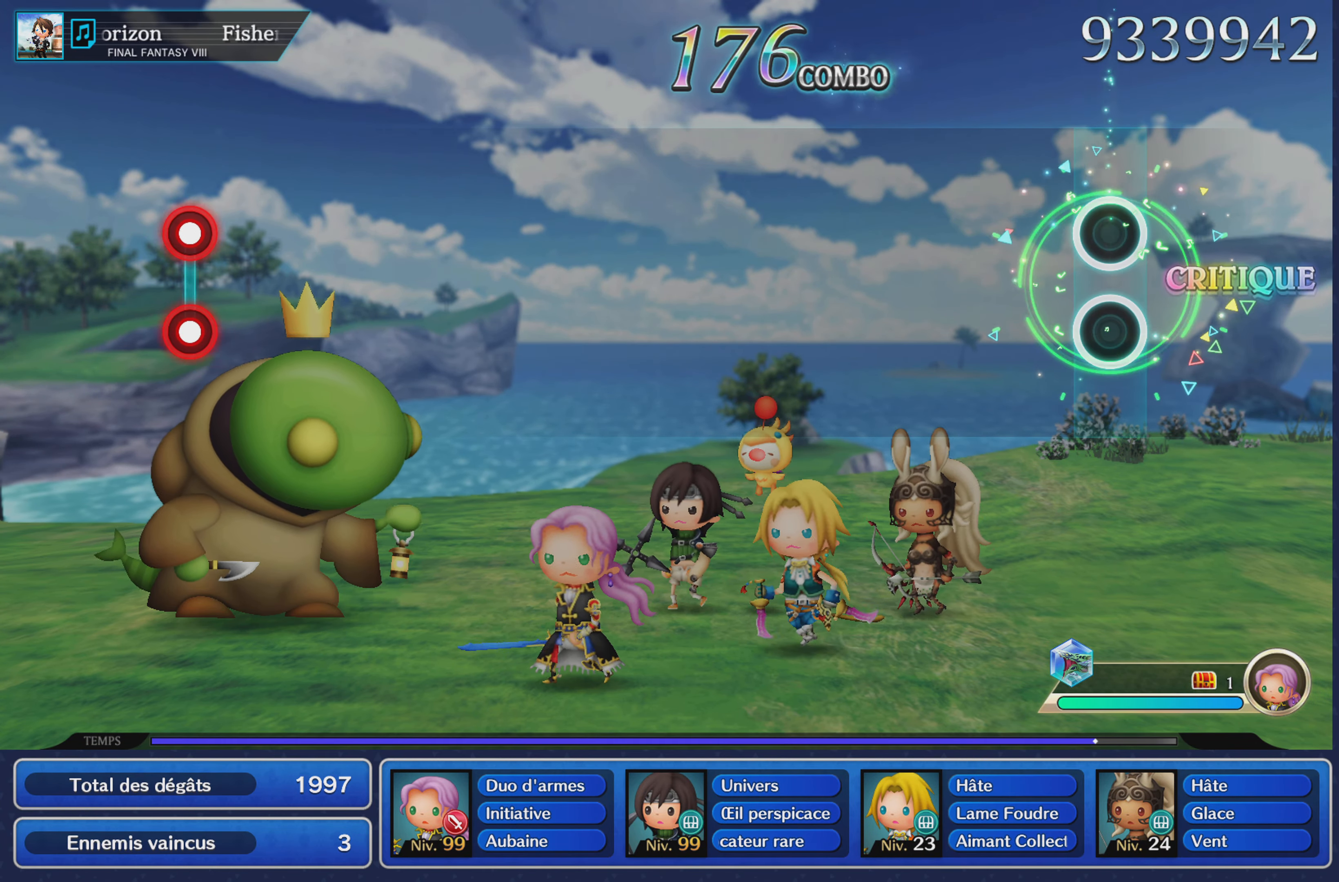
Gameplay with a controller (PlayStation layout); each line is a JSON object with the inputs held at the frame after it. "button_events" lists button changes between this image and that frame as [ms after this image, input, new state], when the widget could be followed in between (sticks are given only as held states). Not read: CIRCLE L3 R3 SQUARE.
{"buttons": [], "left_stick": "center", "right_stick": "center", "button_events": []}
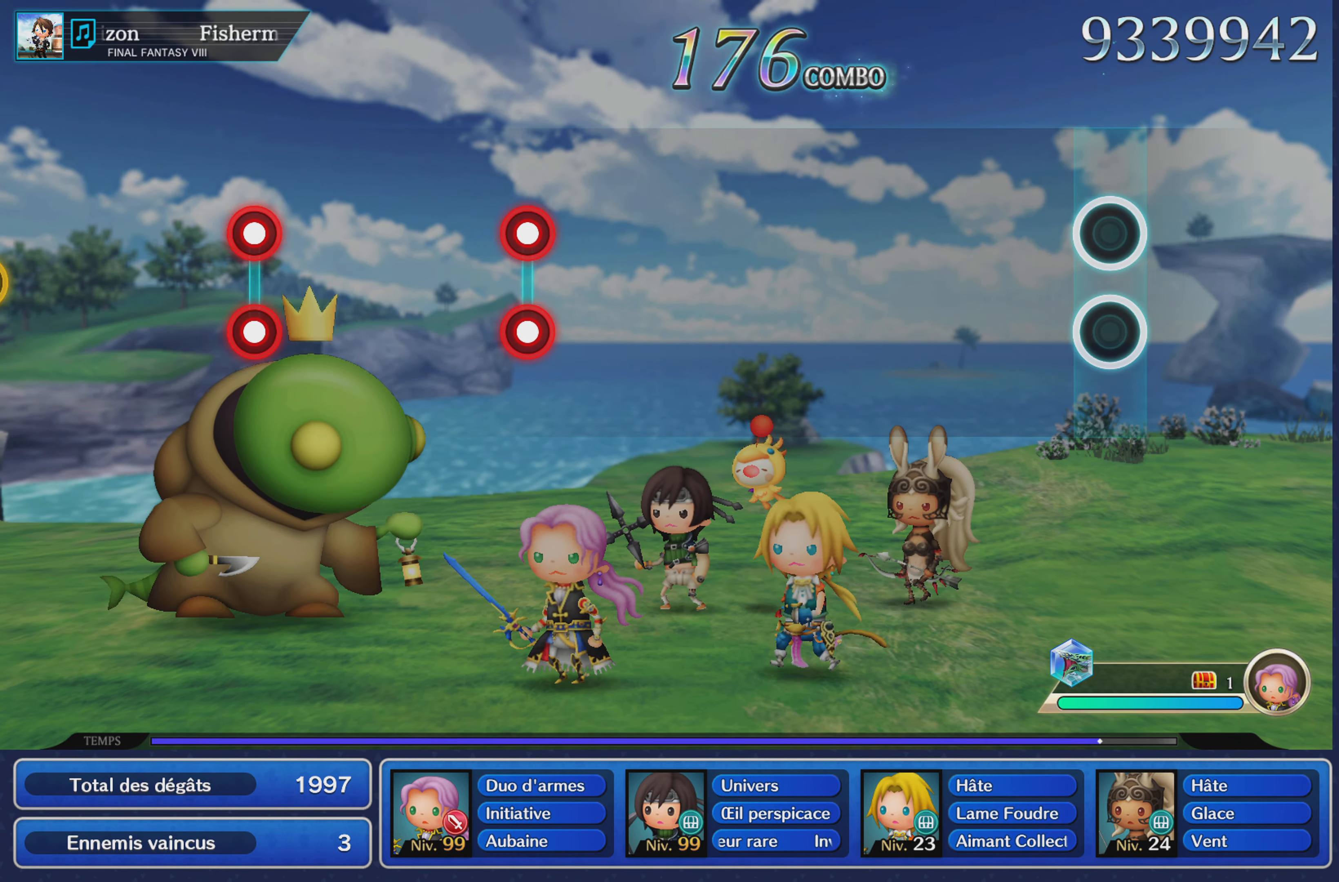
{"buttons": [], "left_stick": "center", "right_stick": "center", "button_events": []}
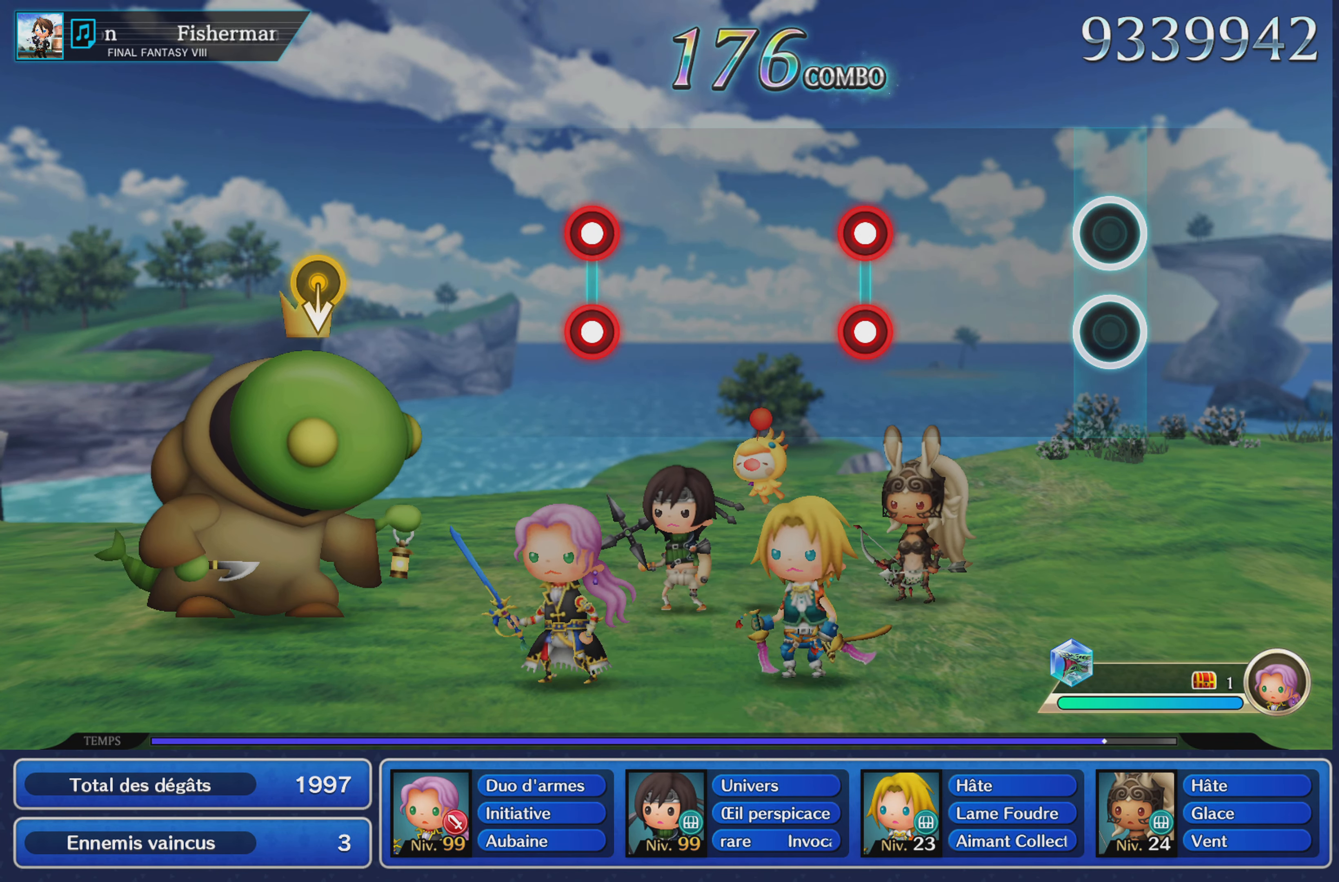
{"buttons": ["L1"], "left_stick": "center", "right_stick": "center", "button_events": [[384, "L1", "down"], [384, "R1", "down"], [484, "R1", "up"]]}
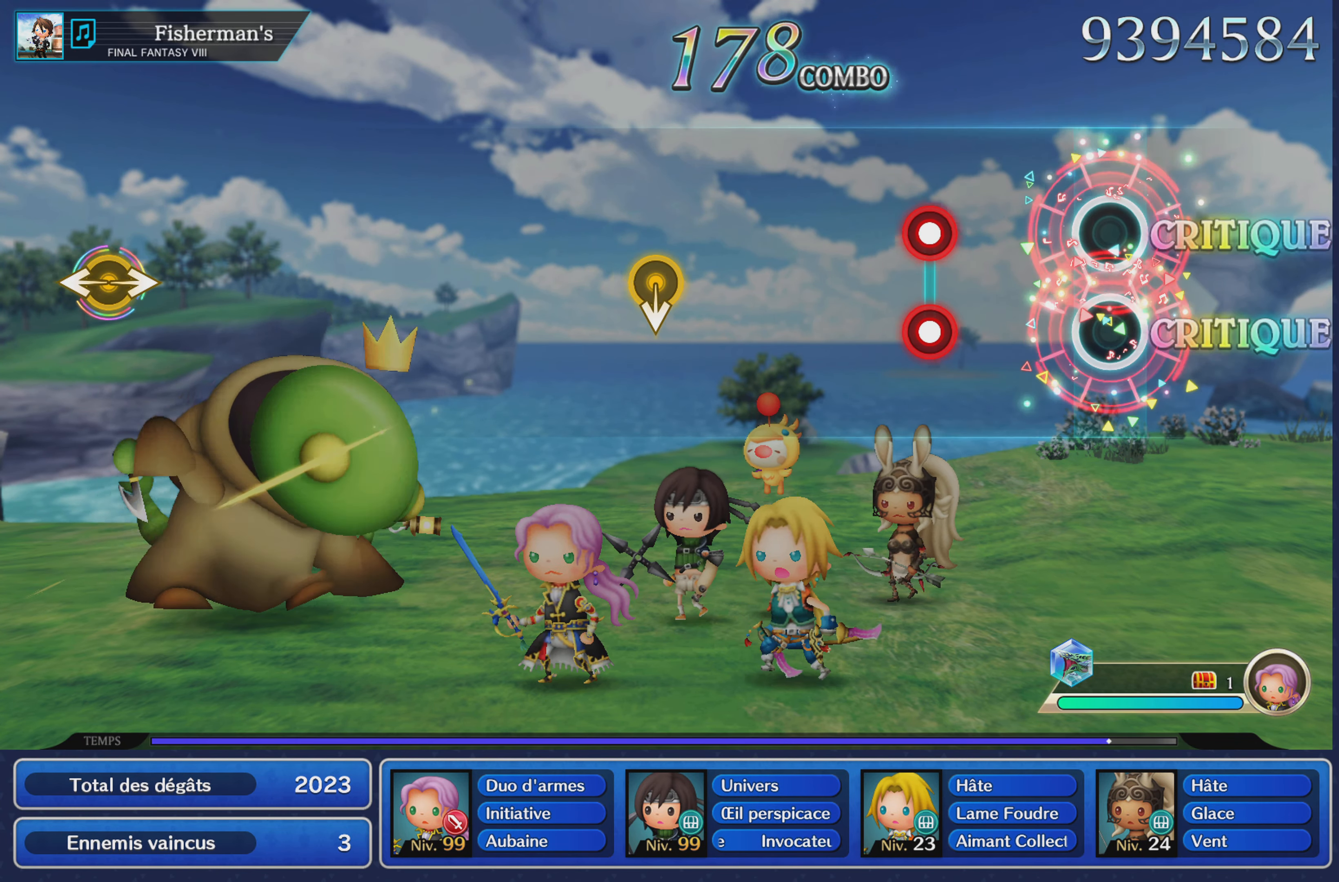
{"buttons": [], "left_stick": "center", "right_stick": "center", "button_events": [[17, "L1", "up"], [267, "L1", "down"], [267, "R1", "down"], [384, "L1", "up"], [384, "R1", "up"]]}
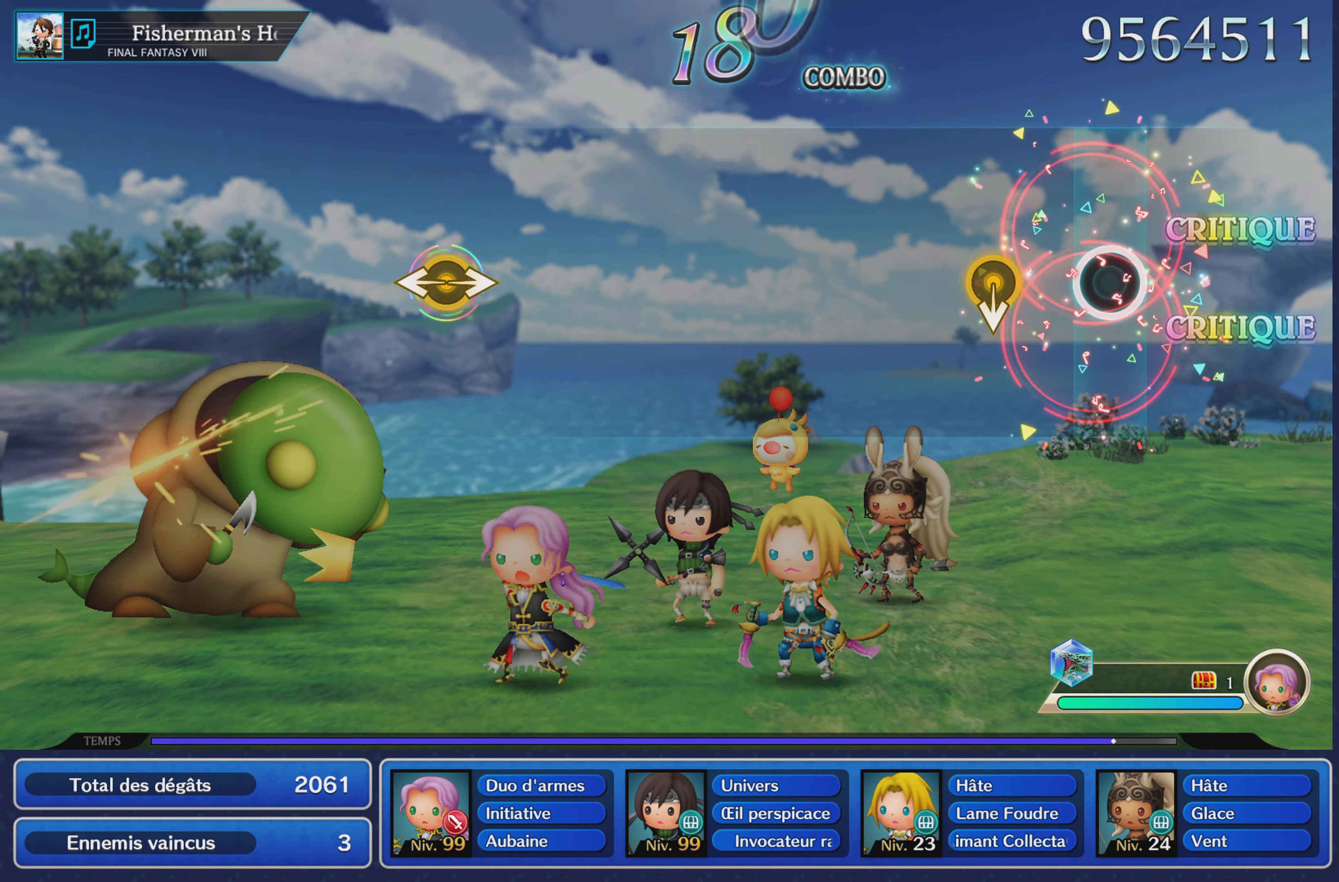
{"buttons": [], "left_stick": "center", "right_stick": "center", "button_events": []}